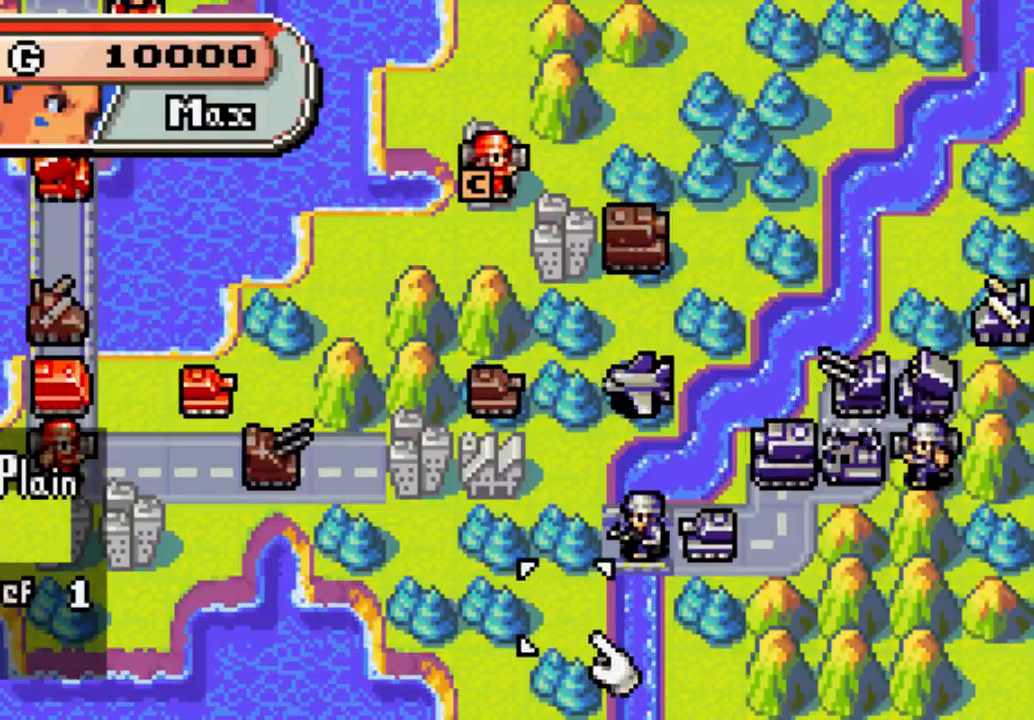
Gameplay with a controller (Xbox layout); each line is a JSON object with the inputs held at the frame after it. "events" lists button and stick changes between this image and that frame as [ms after this image, input, new state], when the widget could be followed in between. Not read: L3 R3.
{"buttons": ["DPAD_UP"], "left_stick": "center", "right_stick": "center", "events": [[500, "DPAD_UP", "down"]]}
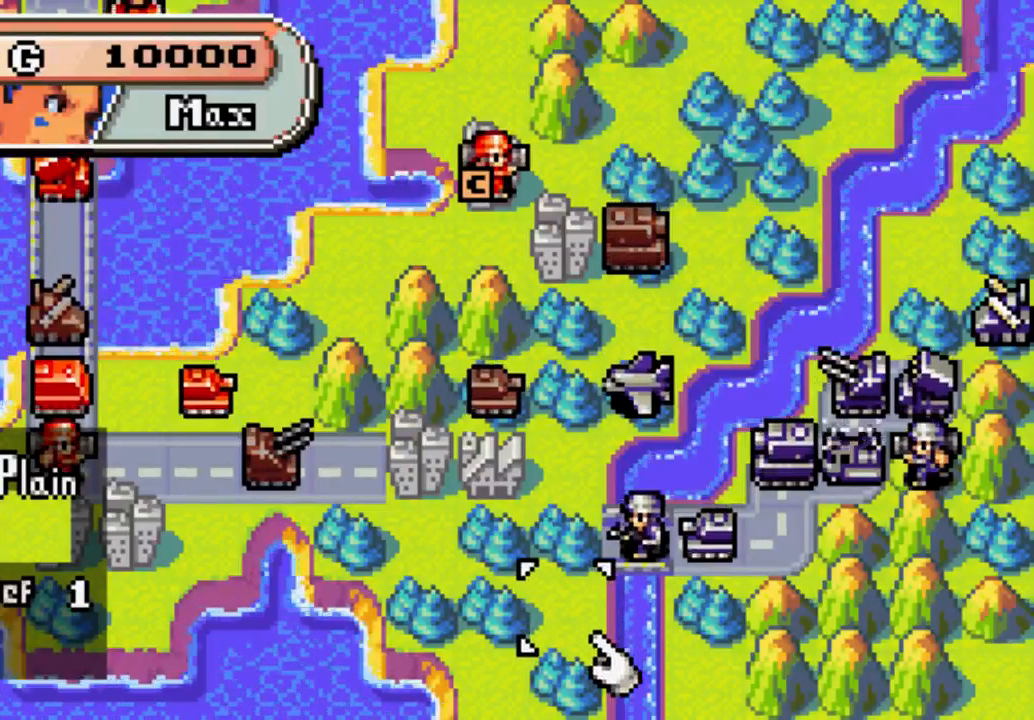
{"buttons": ["DPAD_UP"], "left_stick": "center", "right_stick": "center", "events": [[200, "DPAD_UP", "up"], [433, "DPAD_UP", "down"]]}
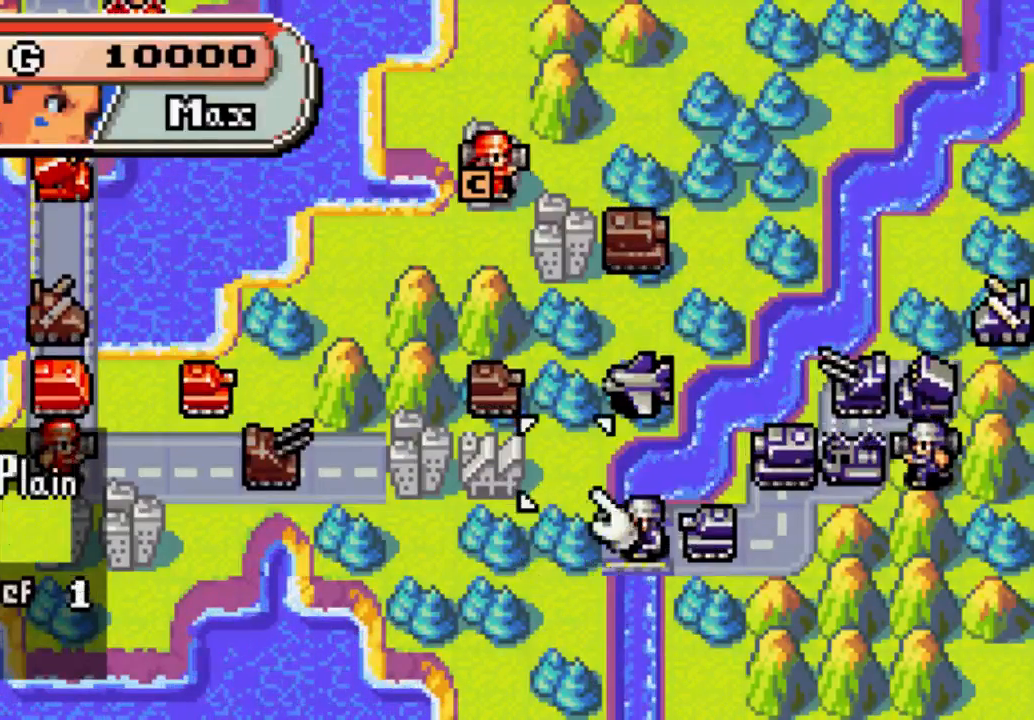
{"buttons": [], "left_stick": "center", "right_stick": "center", "events": [[33, "DPAD_UP", "up"]]}
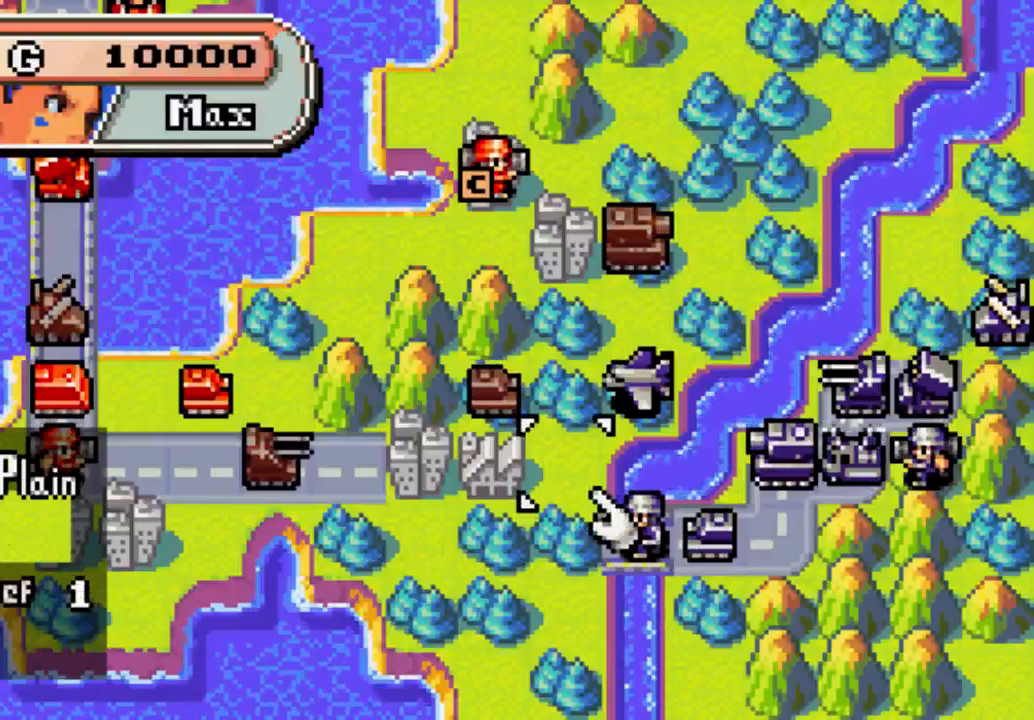
{"buttons": [], "left_stick": "center", "right_stick": "center", "events": []}
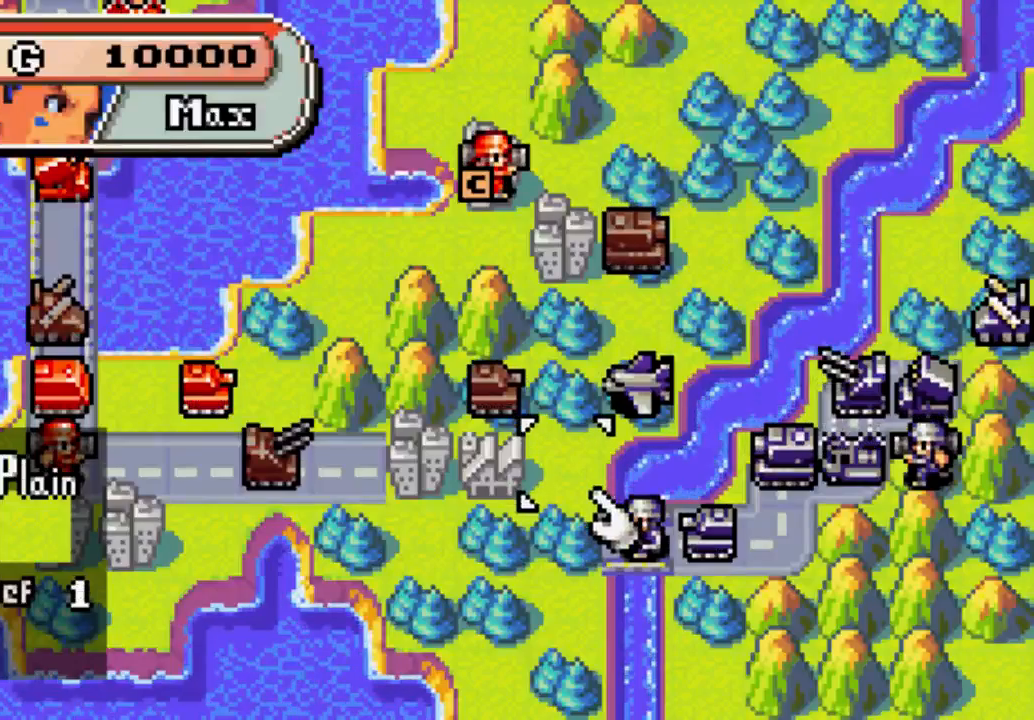
{"buttons": [], "left_stick": "center", "right_stick": "center", "events": []}
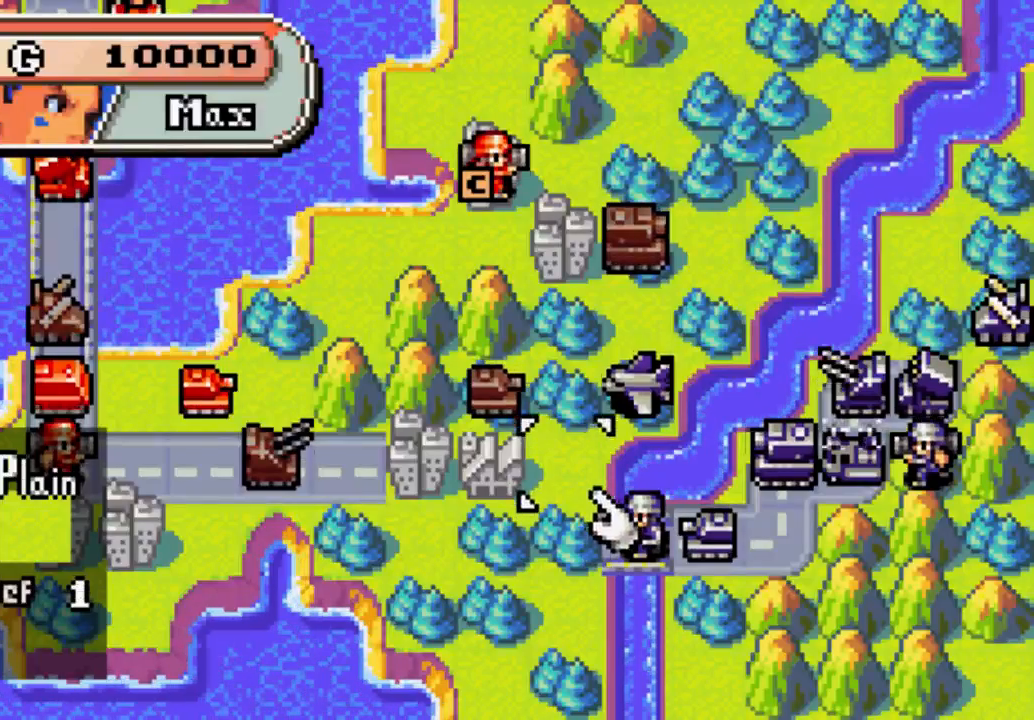
{"buttons": [], "left_stick": "center", "right_stick": "center", "events": []}
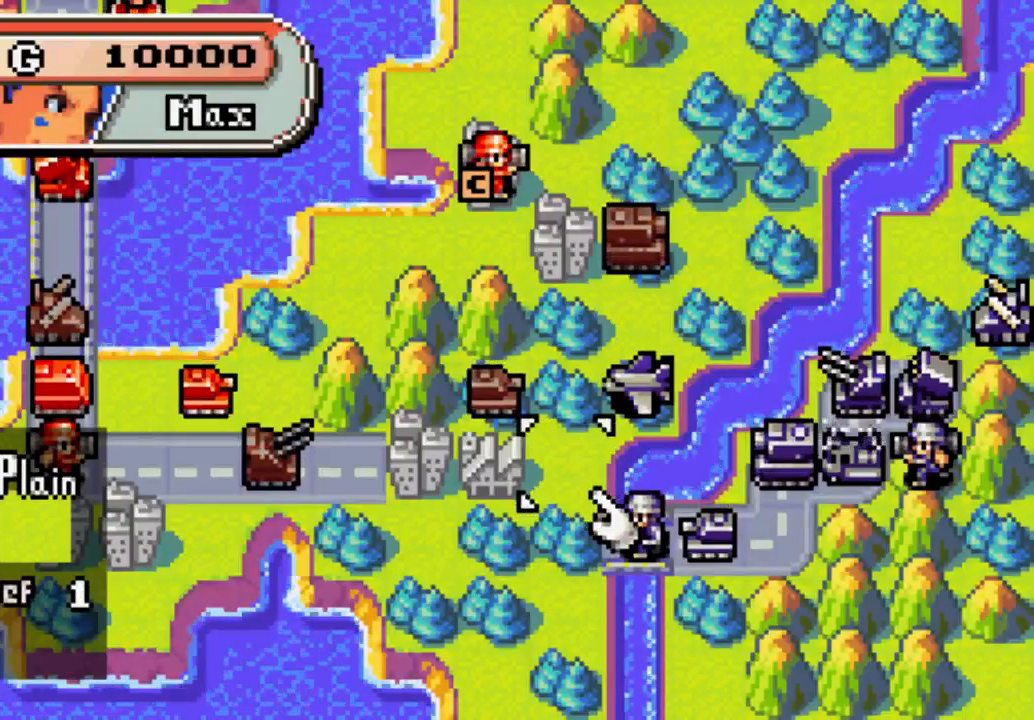
{"buttons": [], "left_stick": "center", "right_stick": "center", "events": []}
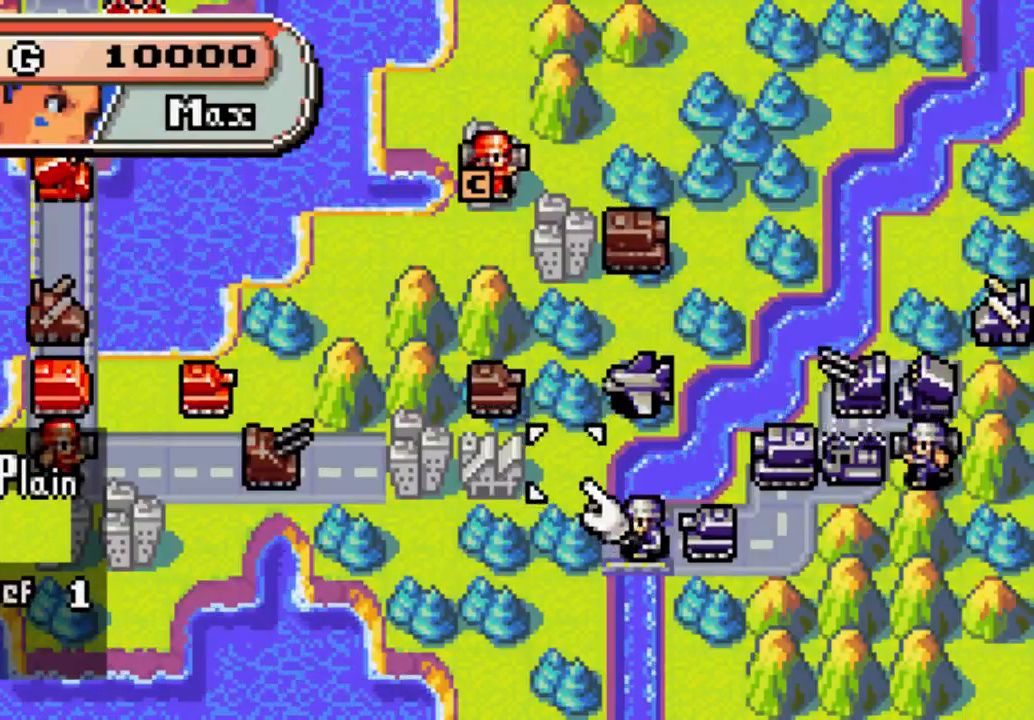
{"buttons": [], "left_stick": "center", "right_stick": "center", "events": []}
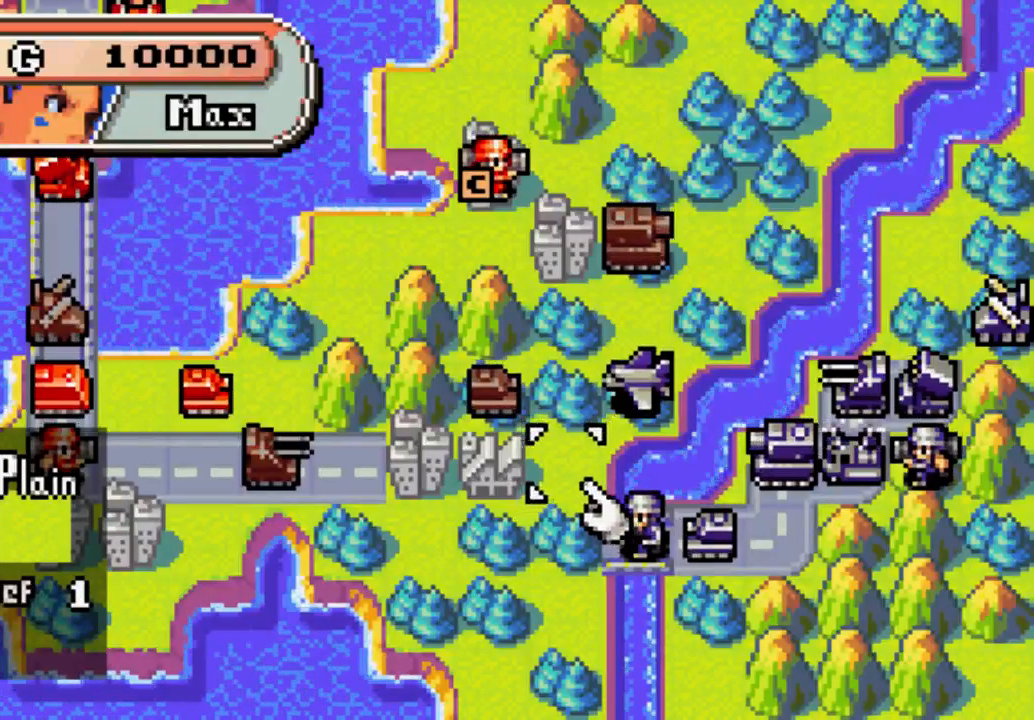
{"buttons": [], "left_stick": "center", "right_stick": "center", "events": []}
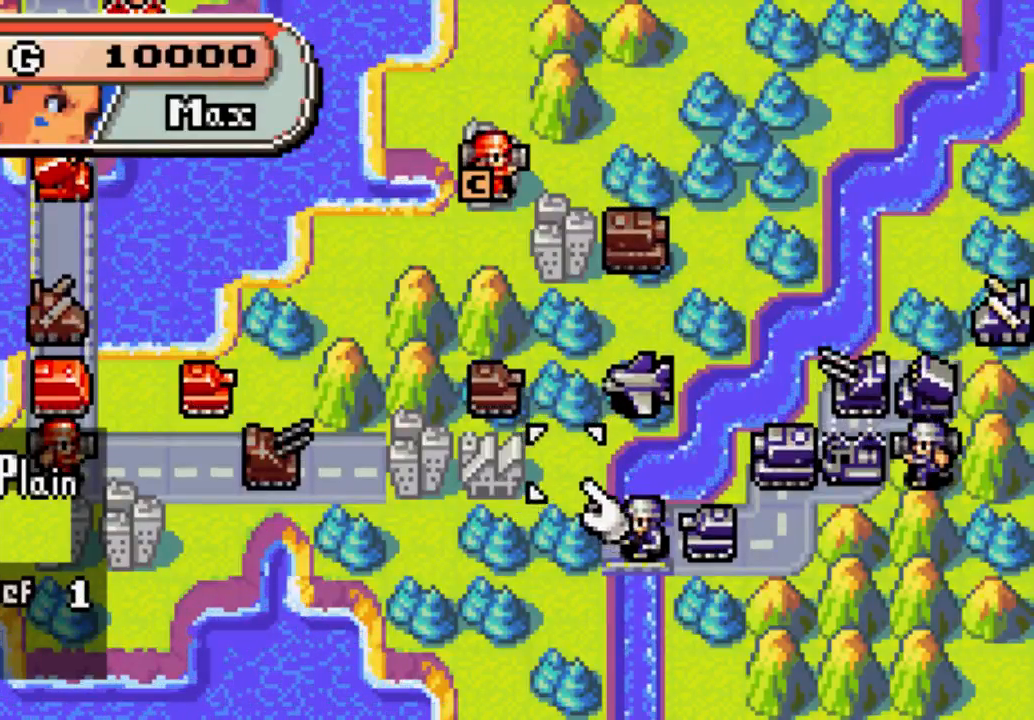
{"buttons": [], "left_stick": "center", "right_stick": "center", "events": []}
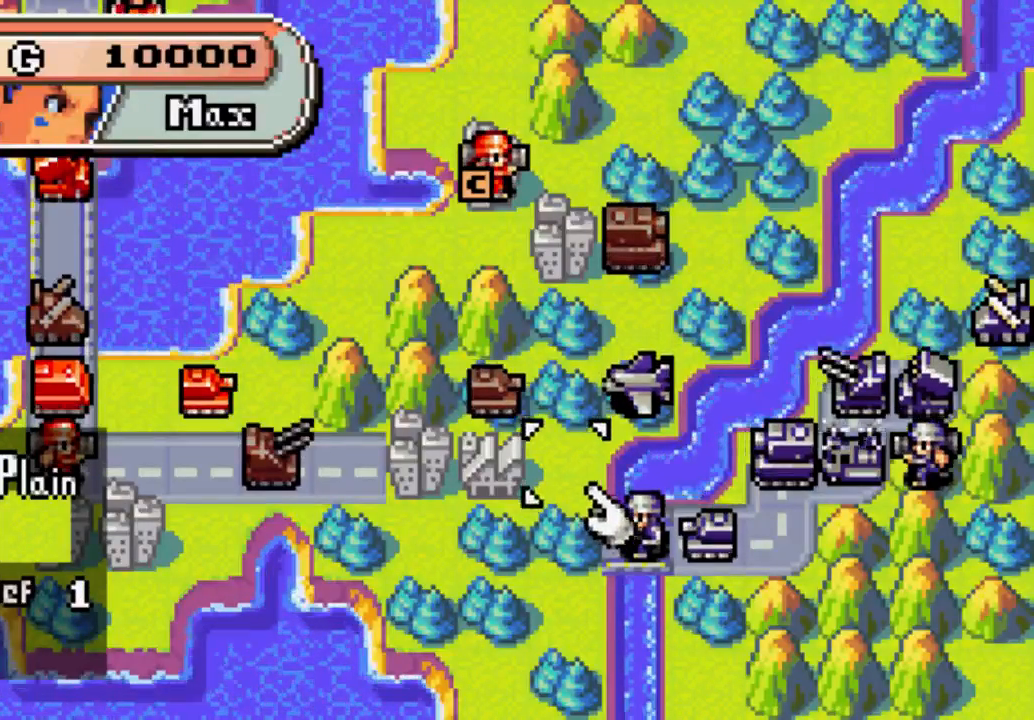
{"buttons": [], "left_stick": "center", "right_stick": "center", "events": []}
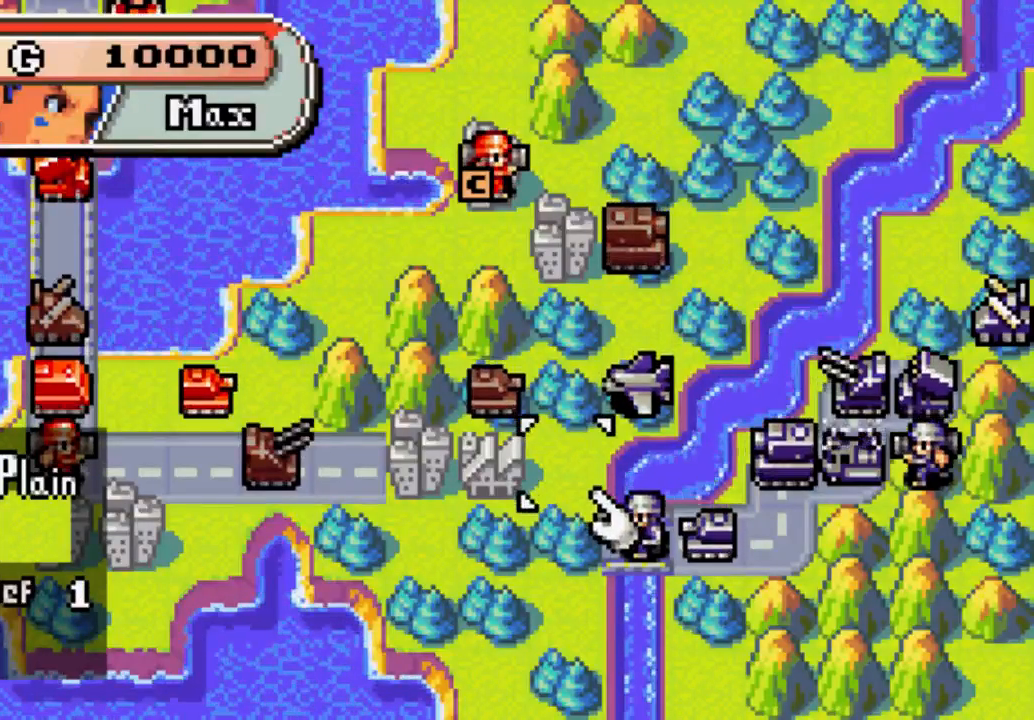
{"buttons": [], "left_stick": "center", "right_stick": "center", "events": []}
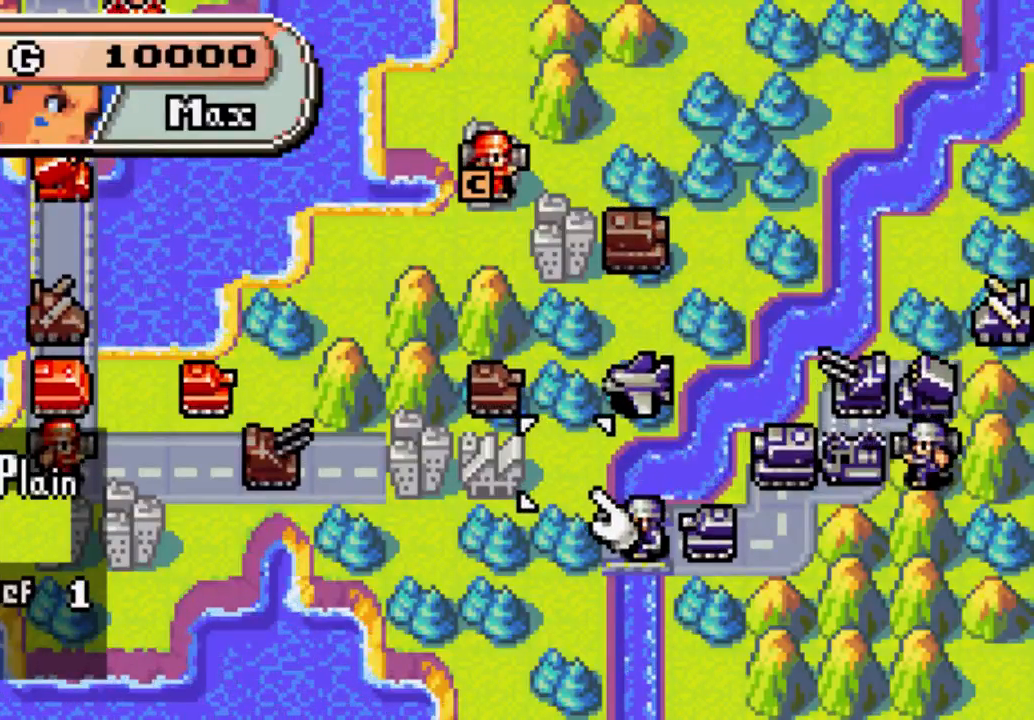
{"buttons": ["DPAD_LEFT"], "left_stick": "center", "right_stick": "center", "events": [[167, "DPAD_LEFT", "down"]]}
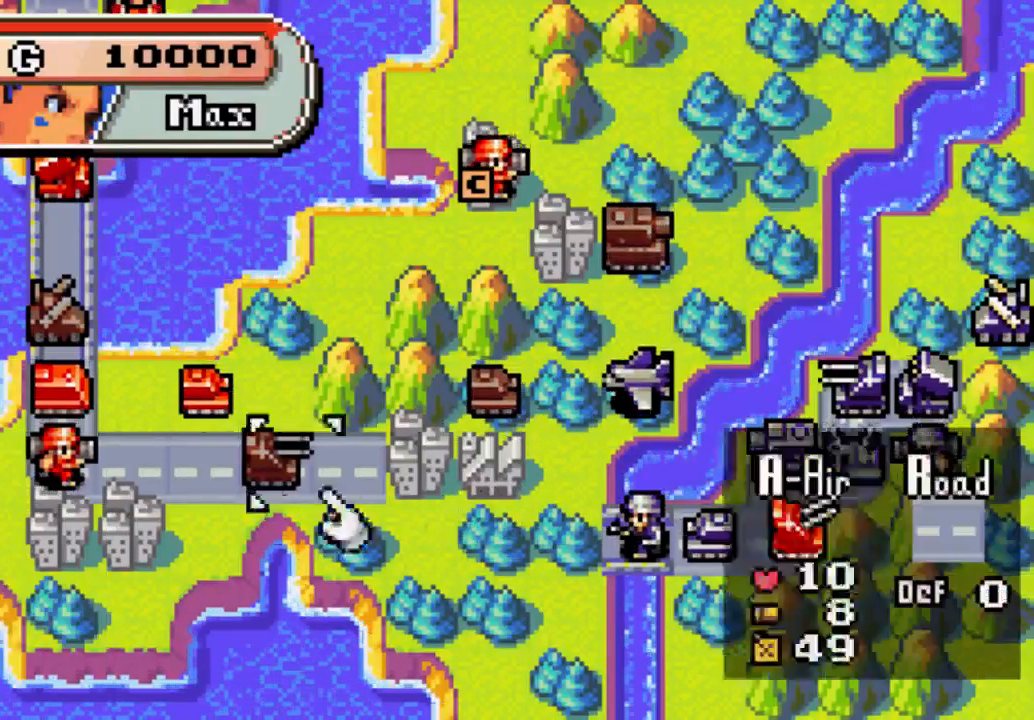
{"buttons": [], "left_stick": "center", "right_stick": "center", "events": [[33, "DPAD_LEFT", "up"], [167, "DPAD_UP", "down"], [233, "DPAD_UP", "up"]]}
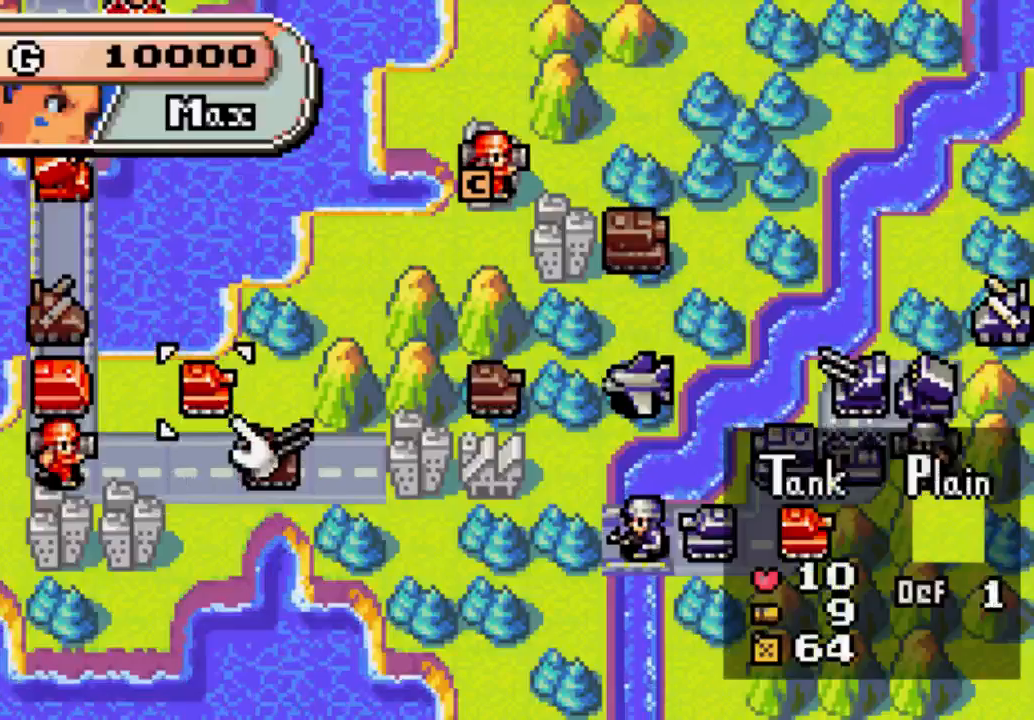
{"buttons": [], "left_stick": "center", "right_stick": "center", "events": [[33, "B", "down"], [167, "B", "up"], [167, "DPAD_DOWN", "down"], [233, "DPAD_DOWN", "up"], [300, "B", "down"], [367, "B", "up"]]}
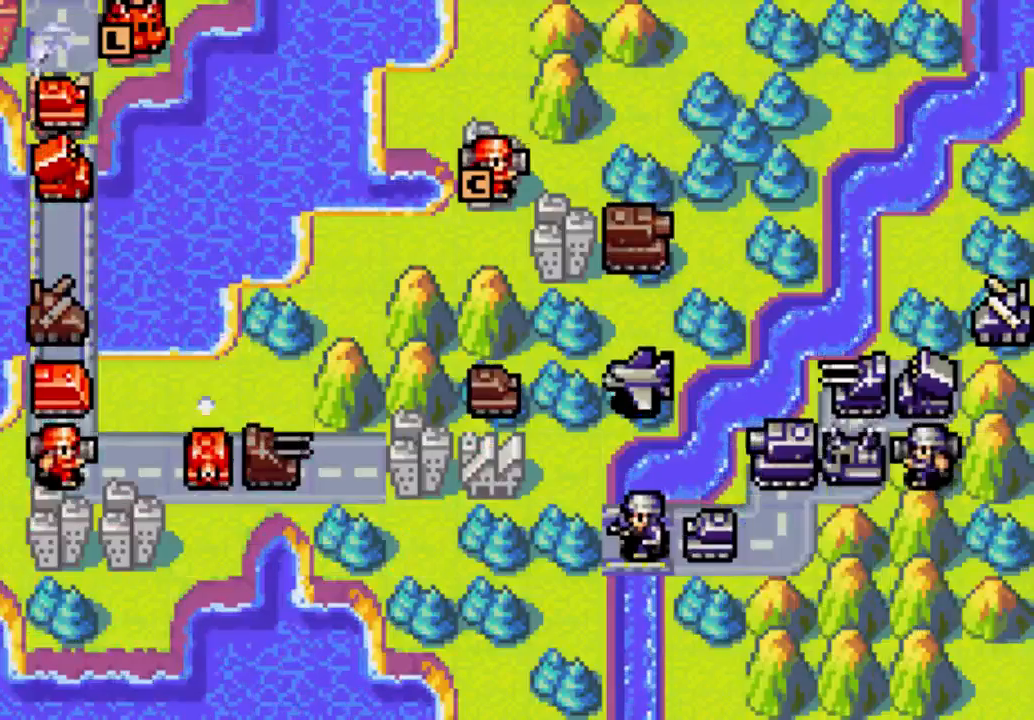
{"buttons": [], "left_stick": "center", "right_stick": "center", "events": []}
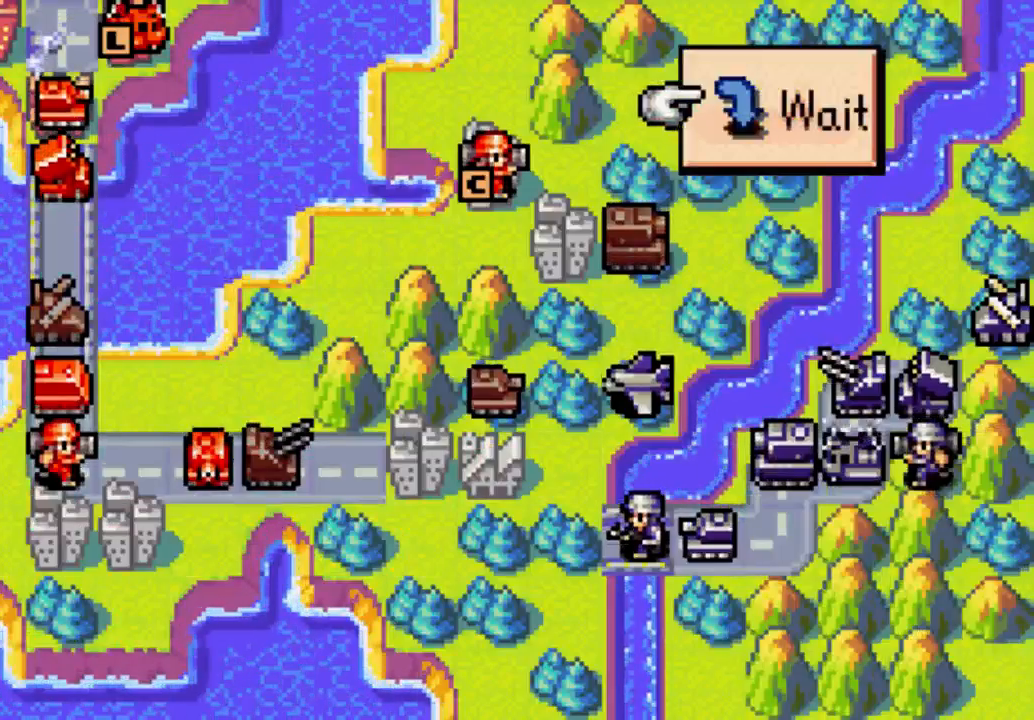
{"buttons": ["DPAD_LEFT"], "left_stick": "center", "right_stick": "center", "events": [[300, "B", "down"], [433, "B", "up"], [433, "DPAD_LEFT", "down"]]}
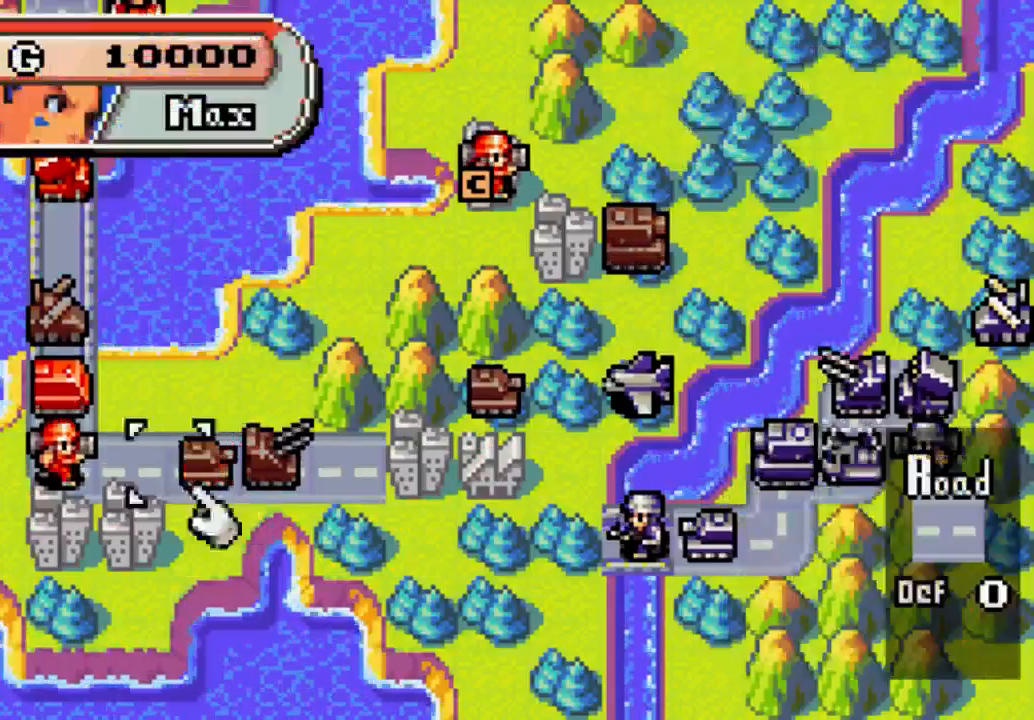
{"buttons": [], "left_stick": "center", "right_stick": "center", "events": [[167, "DPAD_LEFT", "up"], [300, "DPAD_UP", "down"], [367, "DPAD_UP", "up"]]}
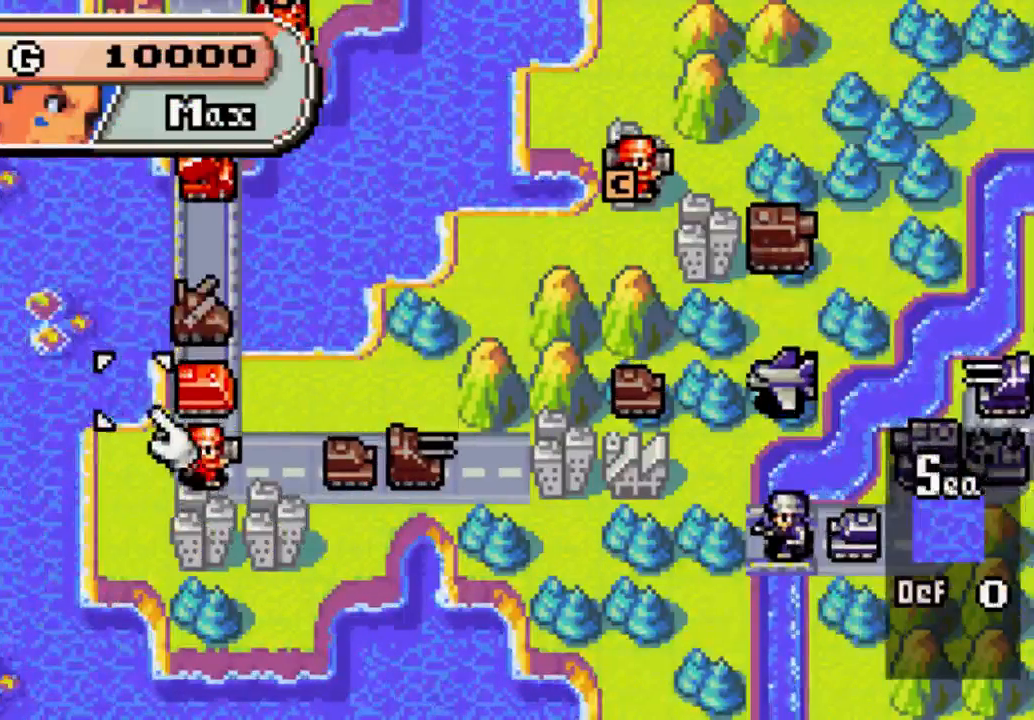
{"buttons": [], "left_stick": "center", "right_stick": "center", "events": [[33, "DPAD_RIGHT", "down"], [167, "DPAD_RIGHT", "up"], [233, "B", "down"], [367, "B", "up"]]}
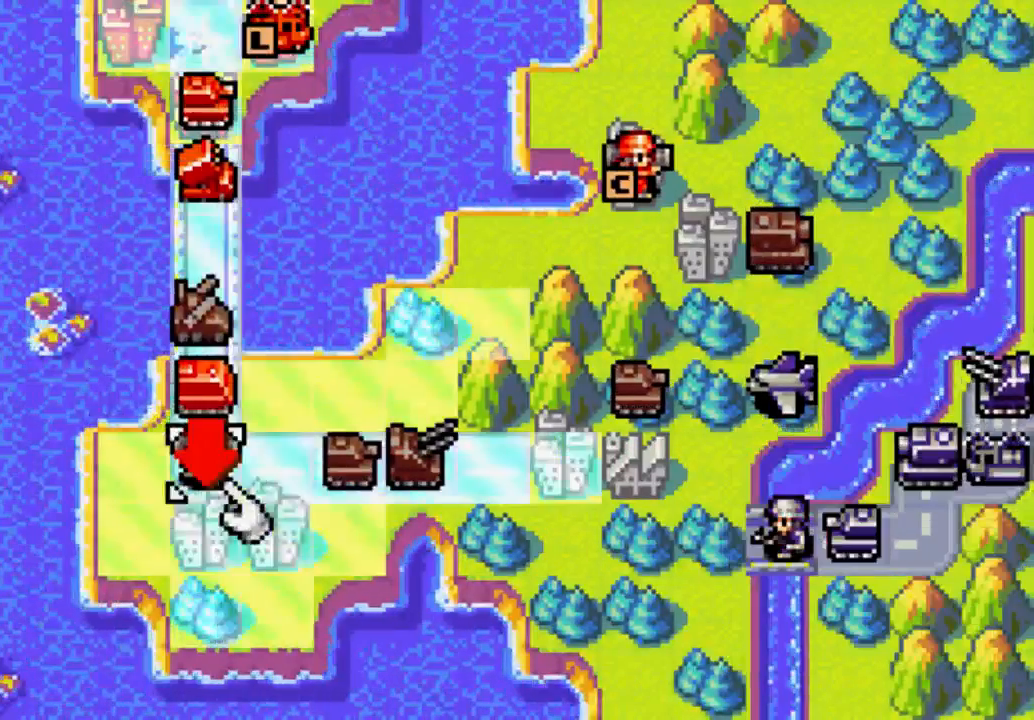
{"buttons": ["DPAD_RIGHT"], "left_stick": "center", "right_stick": "center", "events": [[100, "DPAD_RIGHT", "down"]]}
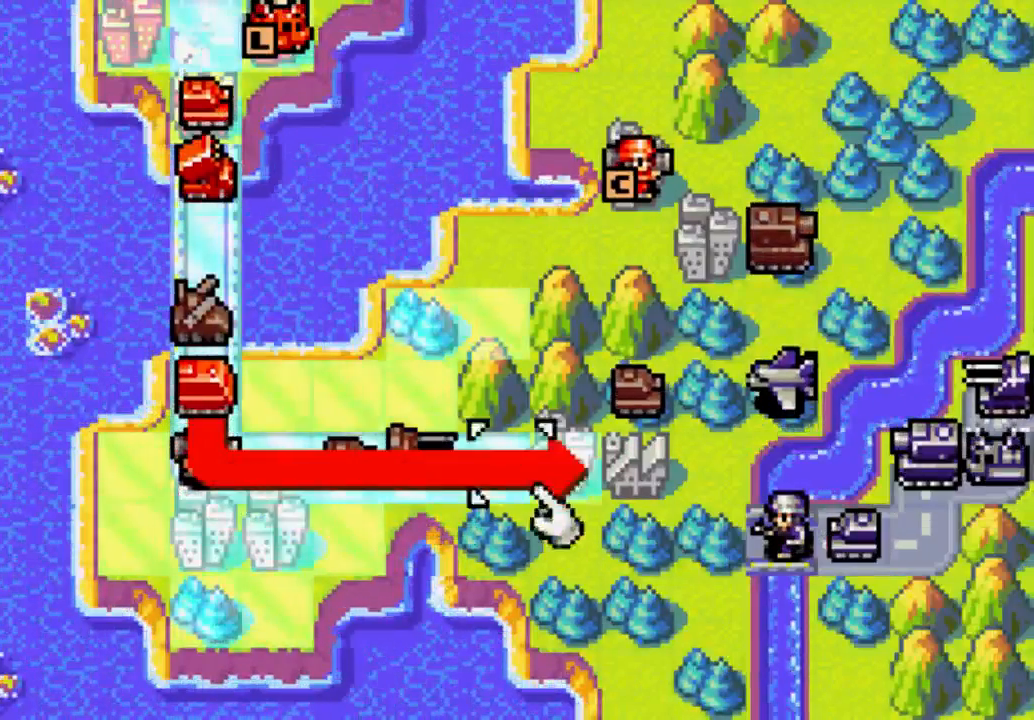
{"buttons": [], "left_stick": "center", "right_stick": "center", "events": [[33, "DPAD_RIGHT", "up"], [300, "B", "down"], [433, "B", "up"]]}
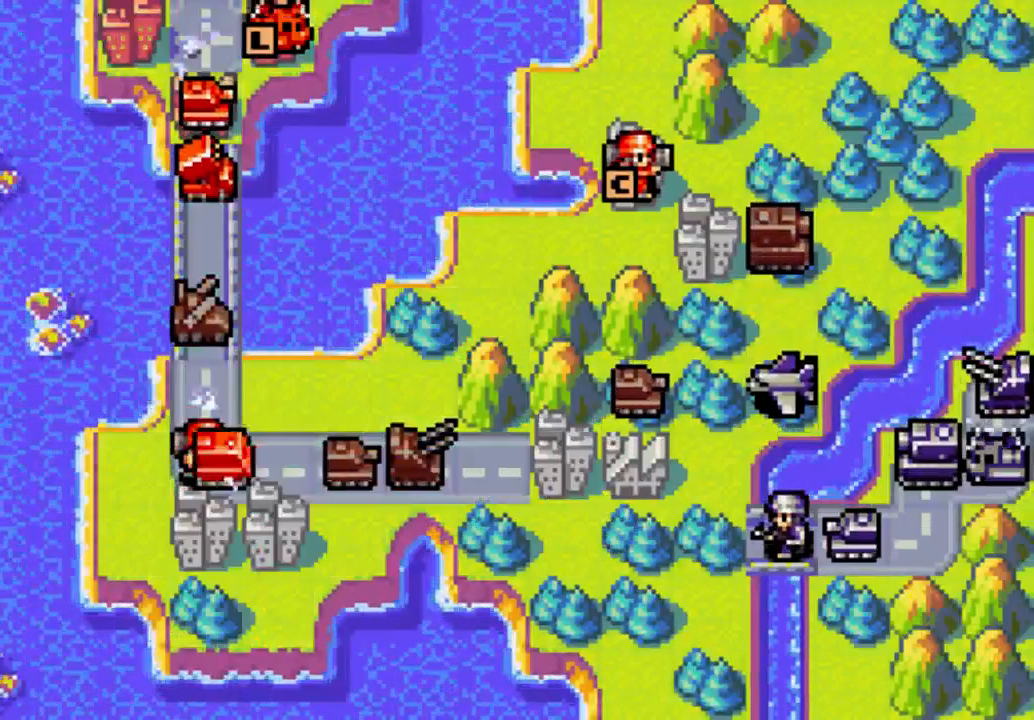
{"buttons": [], "left_stick": "center", "right_stick": "center", "events": []}
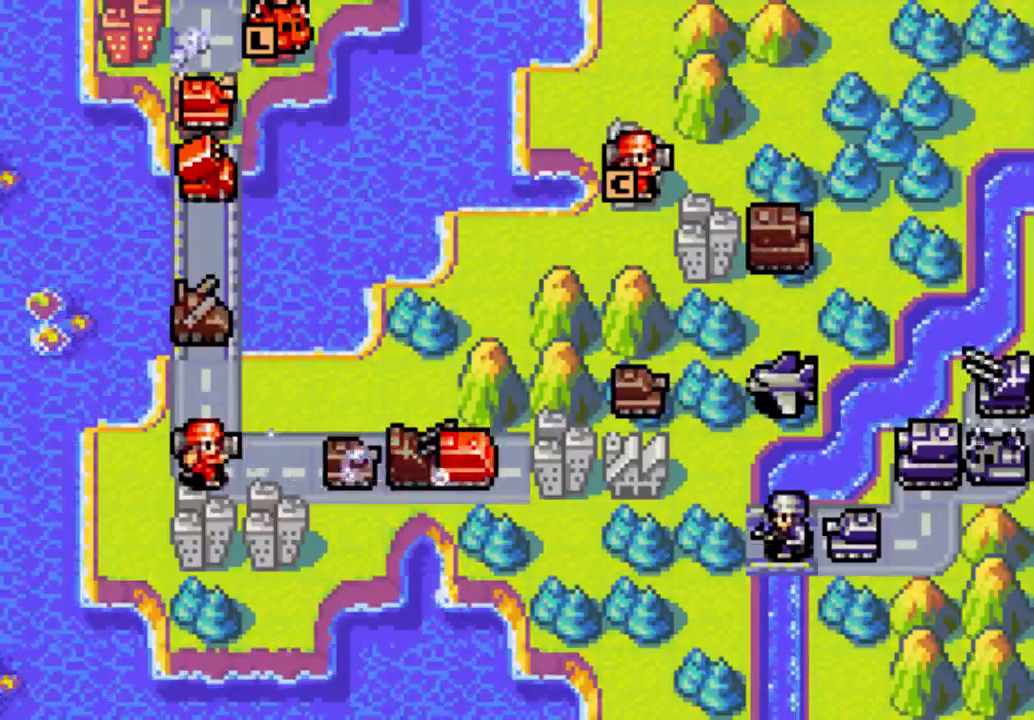
{"buttons": [], "left_stick": "center", "right_stick": "center", "events": [[367, "B", "down"], [500, "B", "up"]]}
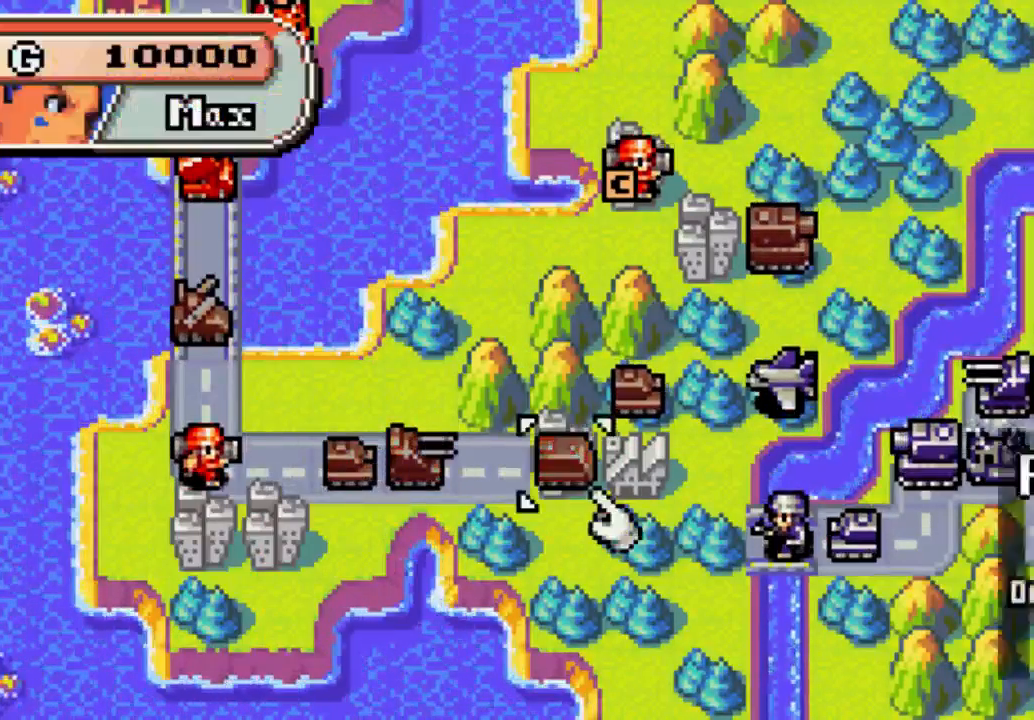
{"buttons": [], "left_stick": "center", "right_stick": "center", "events": []}
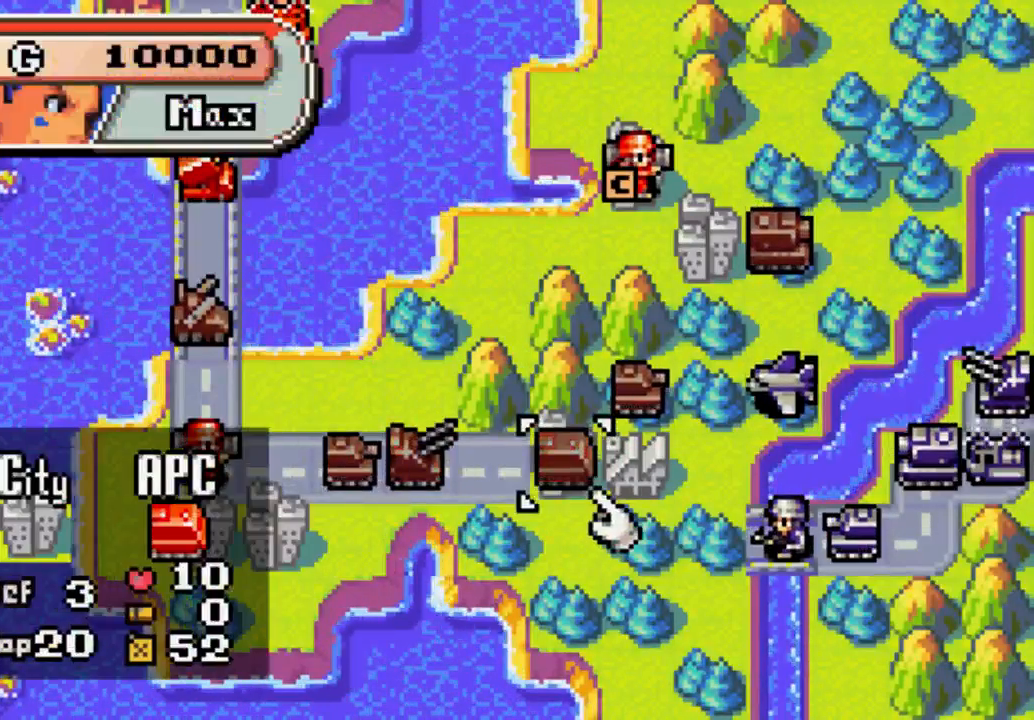
{"buttons": [], "left_stick": "center", "right_stick": "center", "events": []}
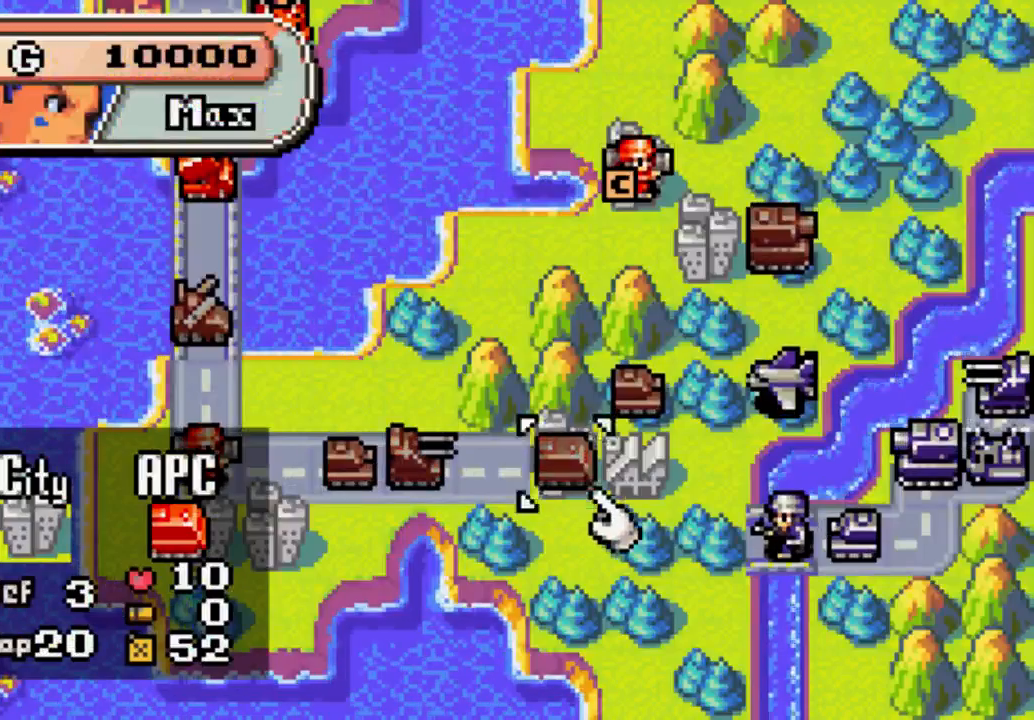
{"buttons": [], "left_stick": "center", "right_stick": "center", "events": []}
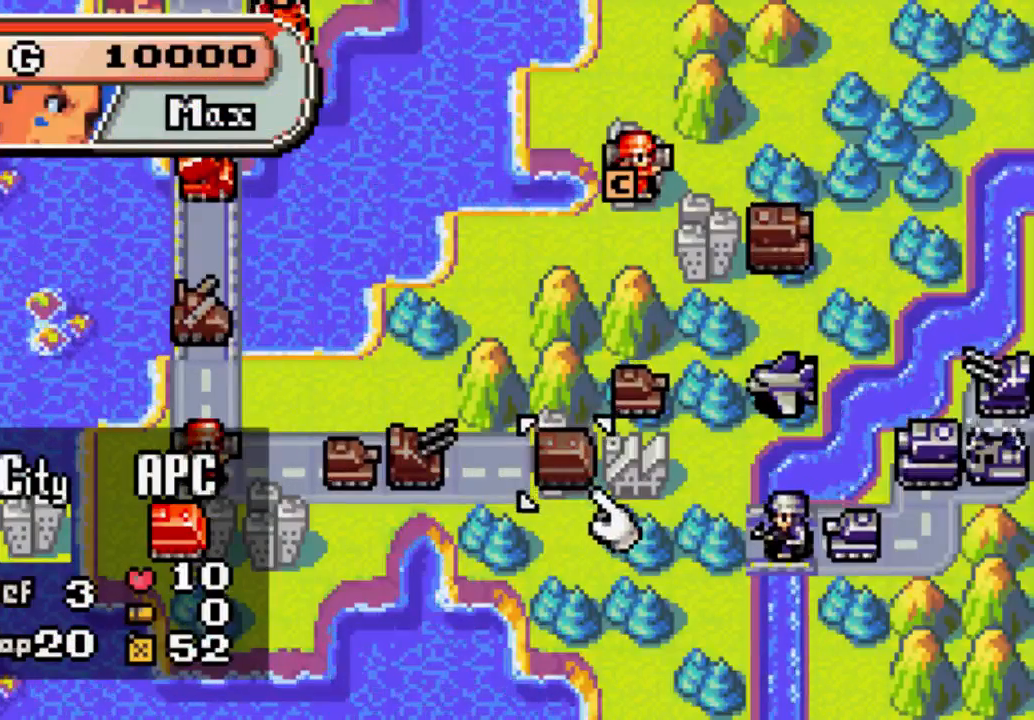
{"buttons": [], "left_stick": "center", "right_stick": "center", "events": []}
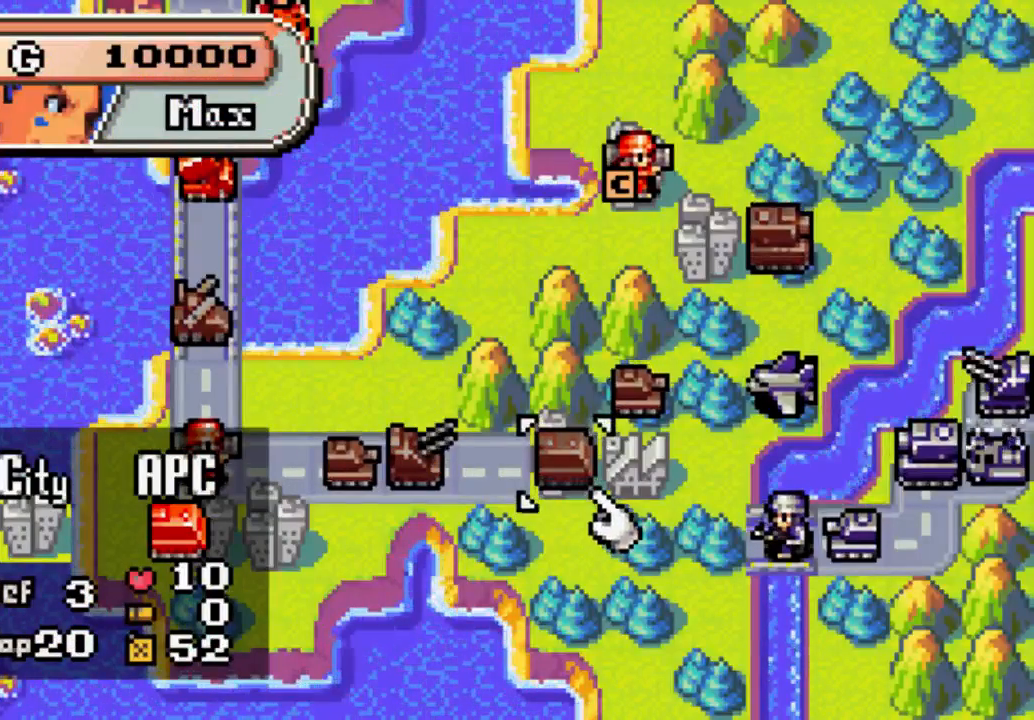
{"buttons": [], "left_stick": "center", "right_stick": "center", "events": []}
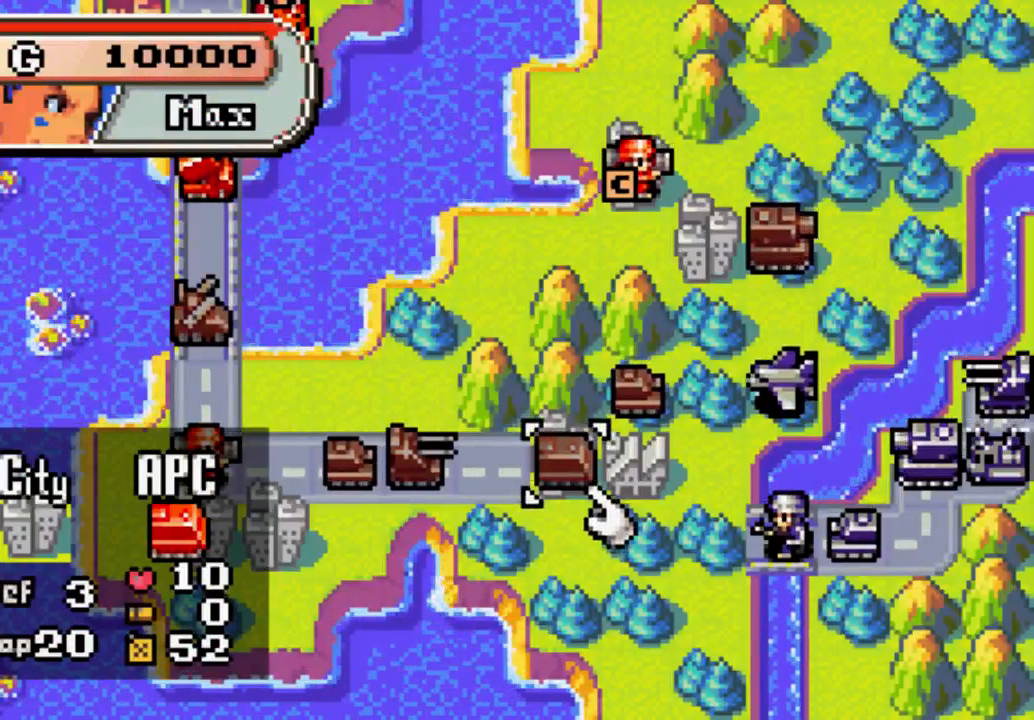
{"buttons": [], "left_stick": "center", "right_stick": "center", "events": []}
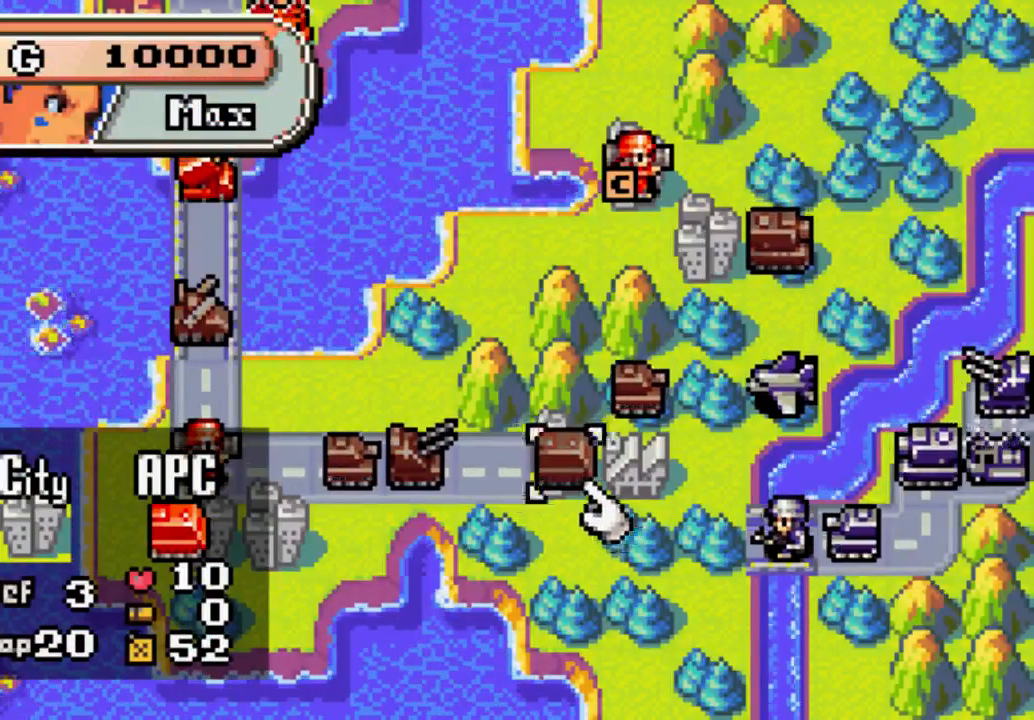
{"buttons": [], "left_stick": "center", "right_stick": "center", "events": []}
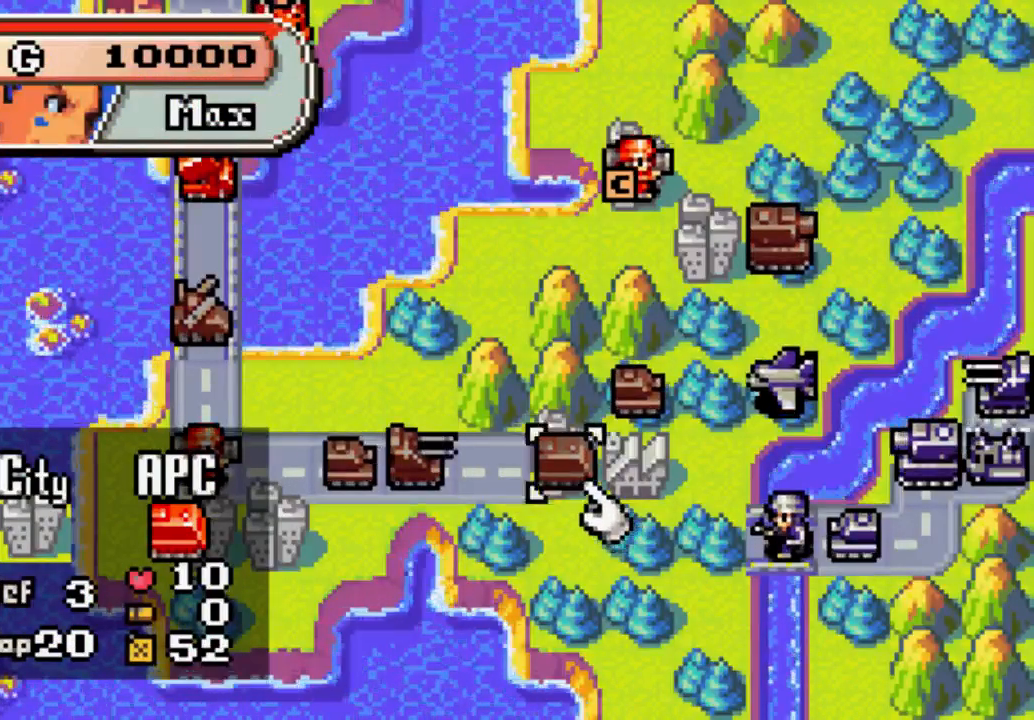
{"buttons": [], "left_stick": "center", "right_stick": "center", "events": []}